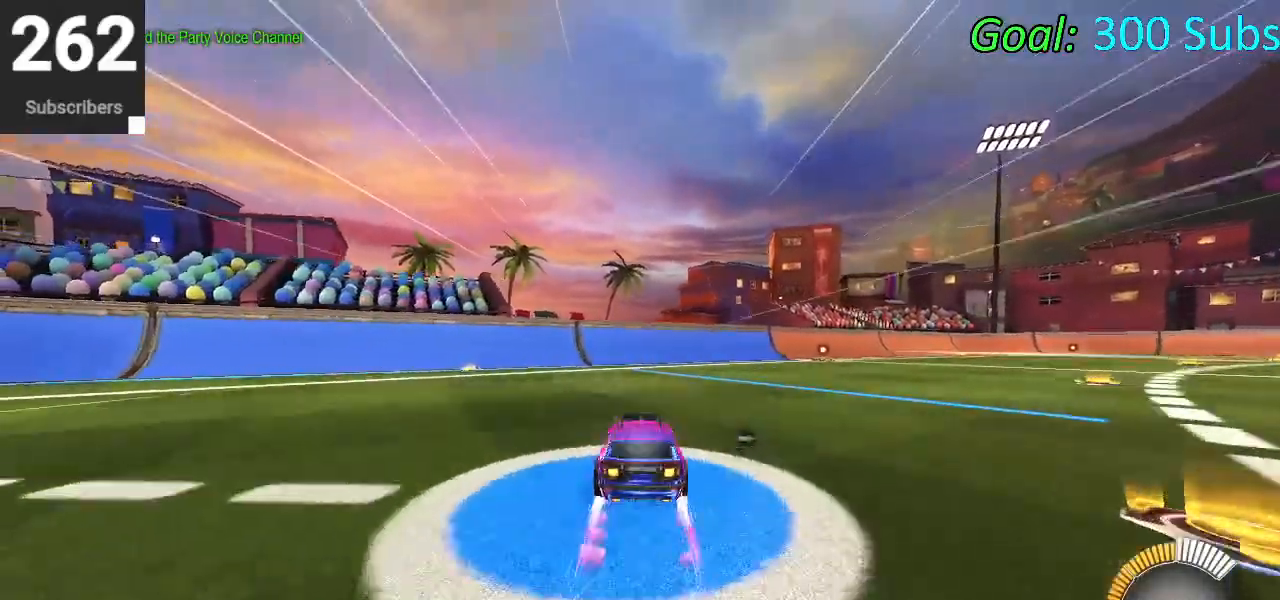
Gameplay with a controller (PlayStation layout); each line is a JSON object with the inputs held at the frame after it. "events" lists button and stick changes between this image and that frame as [ms after this image, input, new state], when the widget could be followed in between.
{"buttons": [], "left_stick": "center", "right_stick": "center", "events": [[83, "TRIANGLE", "down"], [117, "CIRCLE", "up"], [150, "TRIANGLE", "up"], [217, "L2", "down"], [267, "R2", "up"], [400, "L2", "up"], [417, "DPAD_DOWN", "down"], [417, "TRIANGLE", "down"], [467, "DPAD_DOWN", "up"], [500, "TRIANGLE", "up"]]}
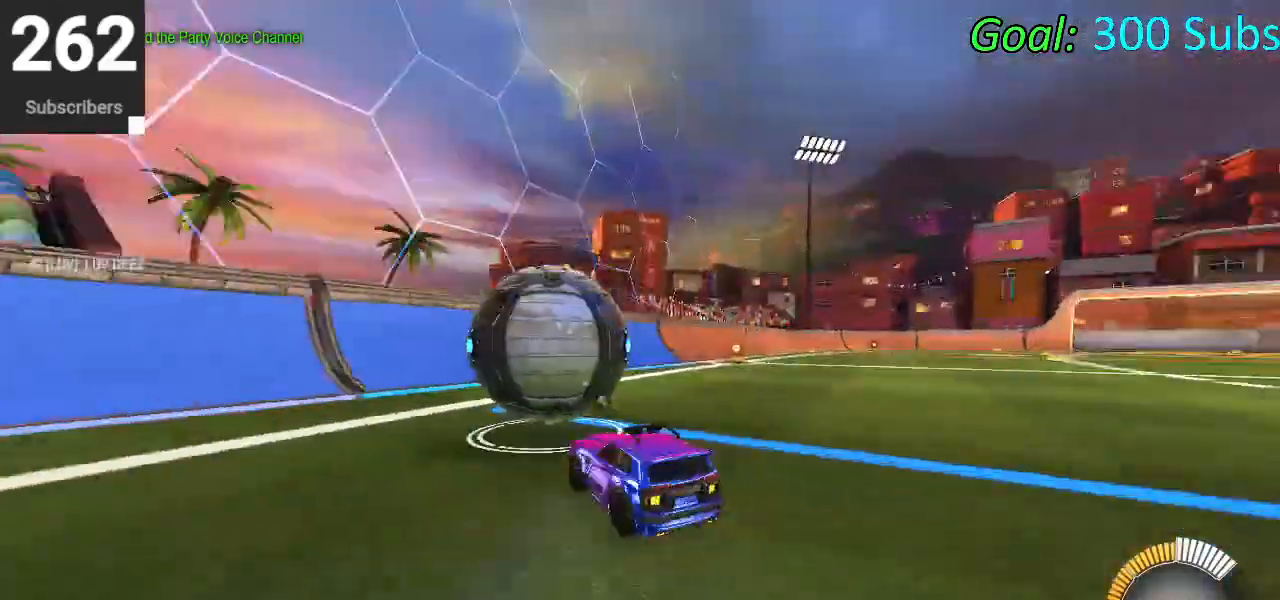
{"buttons": [], "left_stick": "center", "right_stick": "center", "events": [[400, "TRIANGLE", "down"], [450, "TRIANGLE", "up"]]}
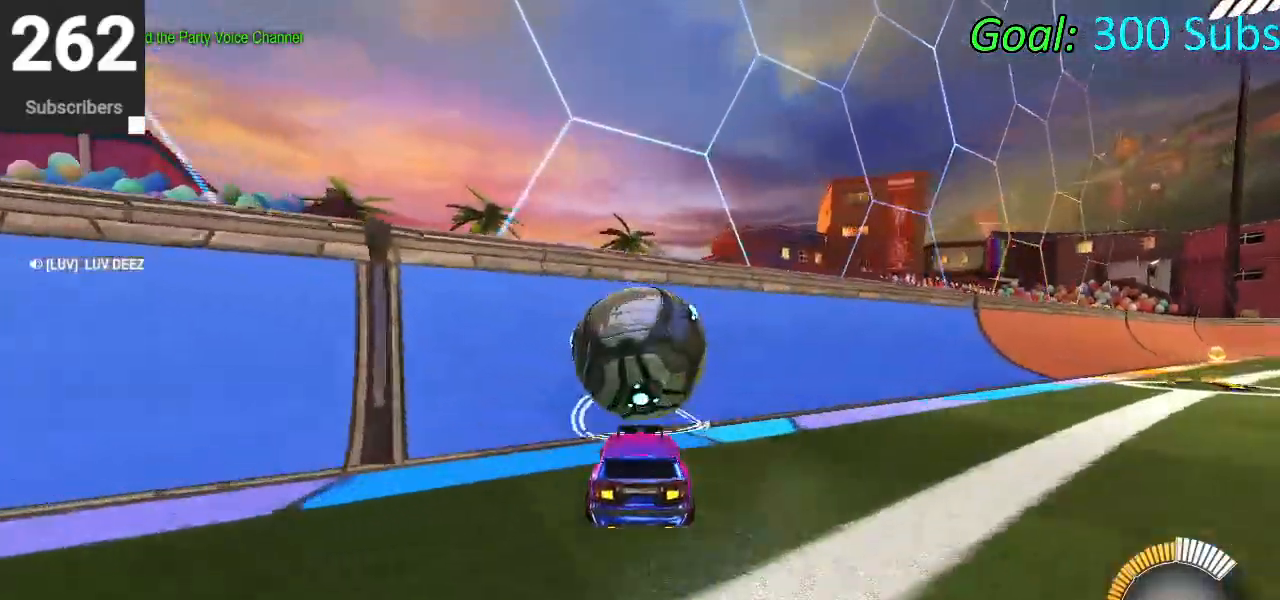
{"buttons": ["CROSS", "L2"], "left_stick": "right", "right_stick": "center", "events": [[50, "R2", "down"], [100, "CIRCLE", "down"], [417, "CIRCLE", "up"], [450, "L2", "down"], [450, "R2", "up"], [450, "left_stick", "right"], [500, "CROSS", "down"]]}
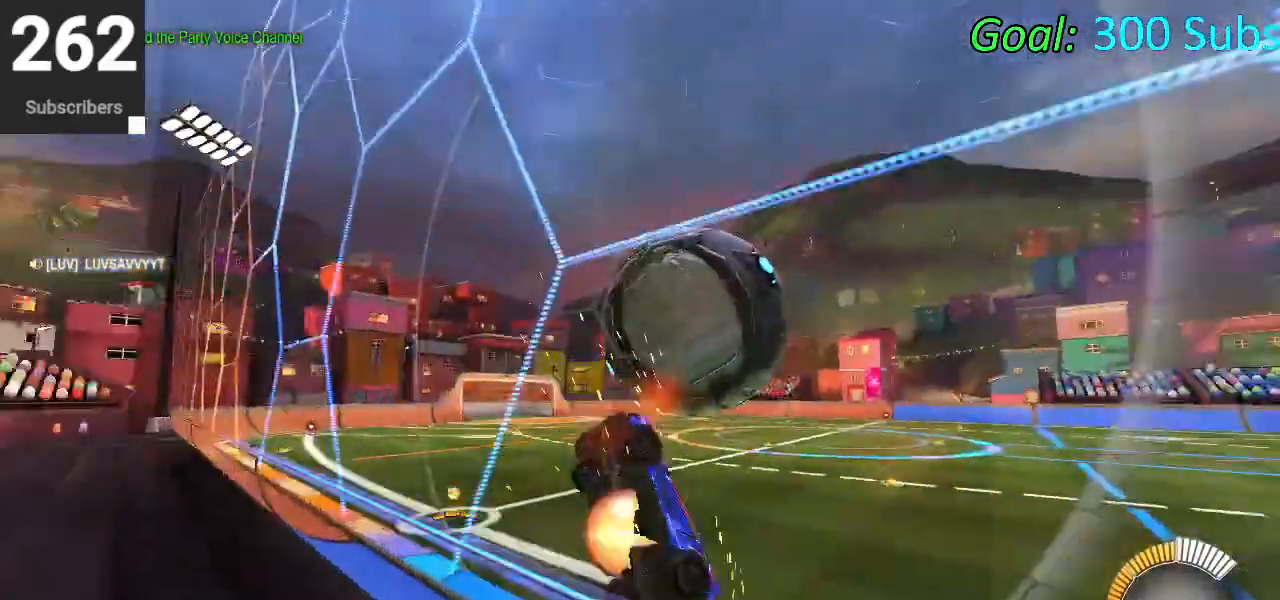
{"buttons": ["CIRCLE", "L1"], "left_stick": "down-left", "right_stick": "center", "events": [[33, "L2", "up"], [83, "CROSS", "up"], [117, "L1", "down"], [150, "CIRCLE", "down"], [150, "left_stick", "down"], [283, "left_stick", "down-left"]]}
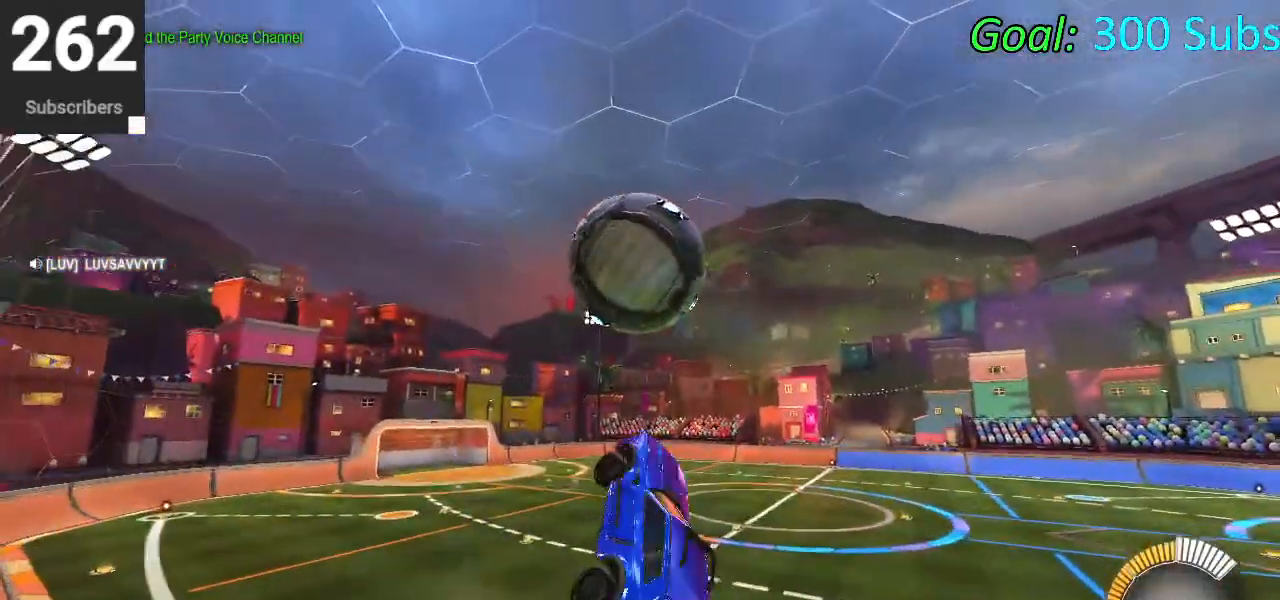
{"buttons": ["L1"], "left_stick": "down-left", "right_stick": "center", "events": [[17, "left_stick", "up"], [117, "CIRCLE", "up"], [167, "CIRCLE", "down"], [183, "left_stick", "down-left"], [317, "CIRCLE", "up"], [333, "left_stick", "center"], [383, "CIRCLE", "down"], [467, "CIRCLE", "up"], [467, "left_stick", "down-left"]]}
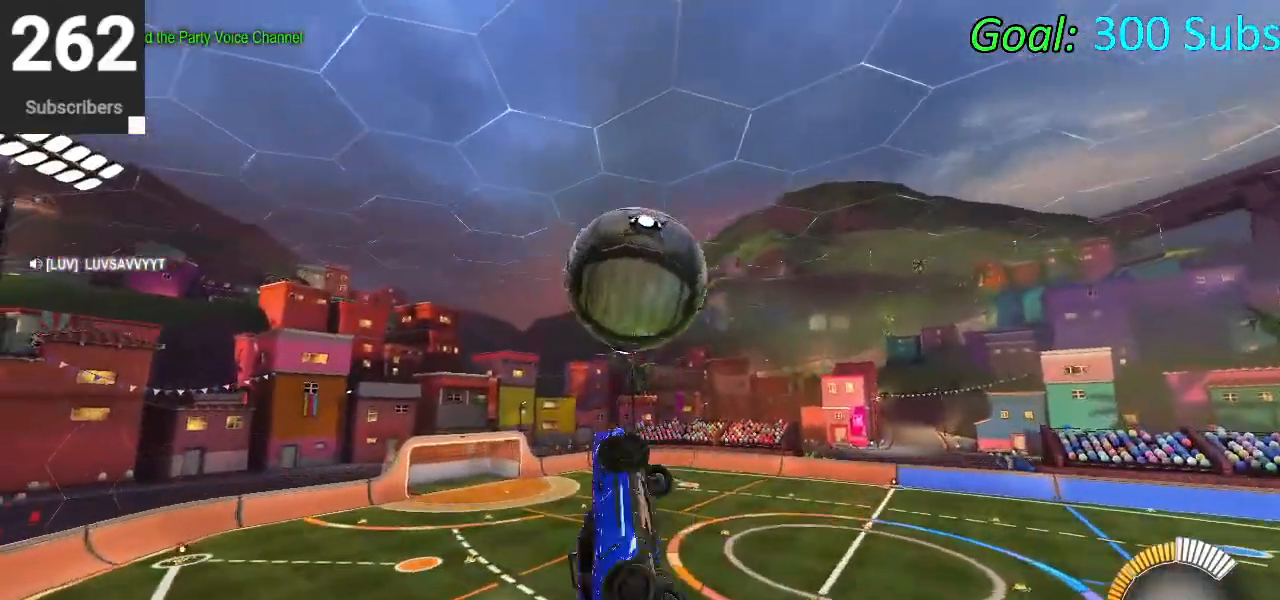
{"buttons": [], "left_stick": "center", "right_stick": "center", "events": [[17, "L1", "up"], [67, "CIRCLE", "down"], [233, "left_stick", "down"], [350, "left_stick", "center"], [367, "CIRCLE", "up"]]}
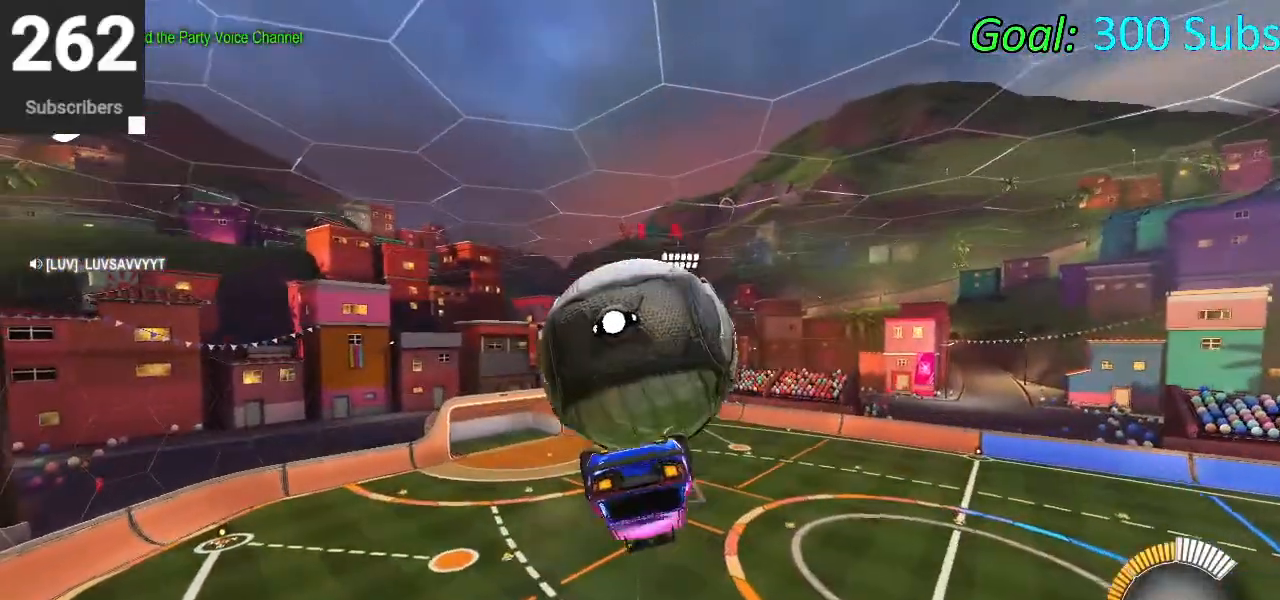
{"buttons": ["L1"], "left_stick": "left", "right_stick": "center", "events": [[67, "left_stick", "up"], [100, "L1", "down"], [333, "left_stick", "up-left"], [433, "left_stick", "left"]]}
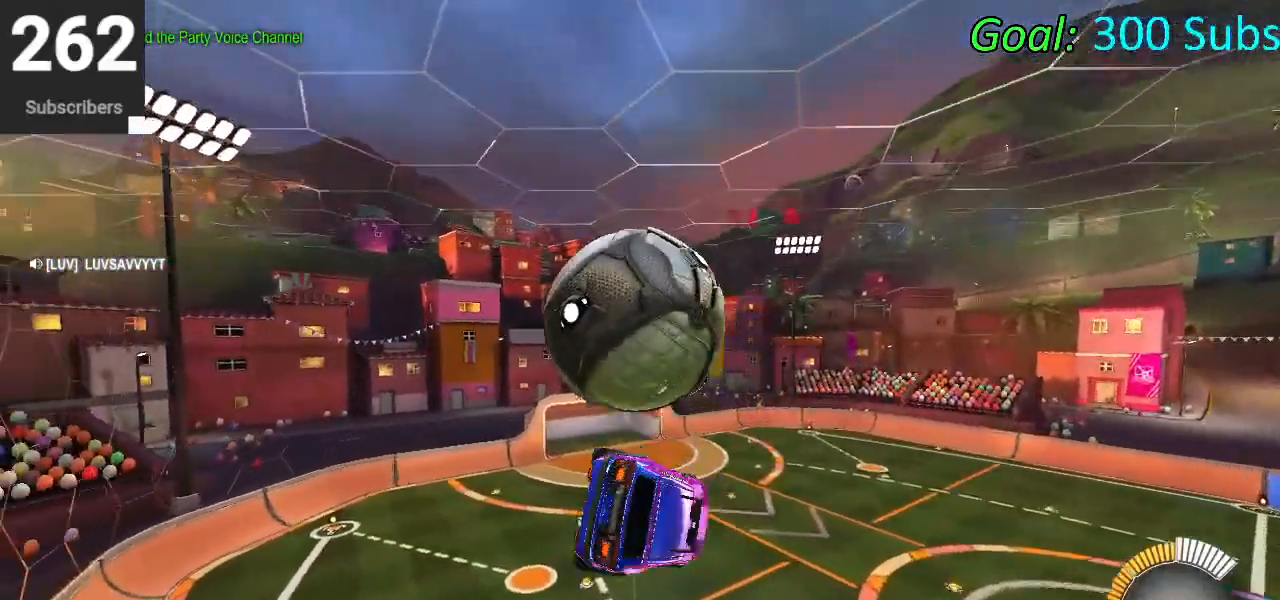
{"buttons": [], "left_stick": "down-right", "right_stick": "center", "events": [[83, "left_stick", "down-left"], [267, "CIRCLE", "down"], [283, "left_stick", "down-right"], [367, "CIRCLE", "up"], [483, "L1", "up"]]}
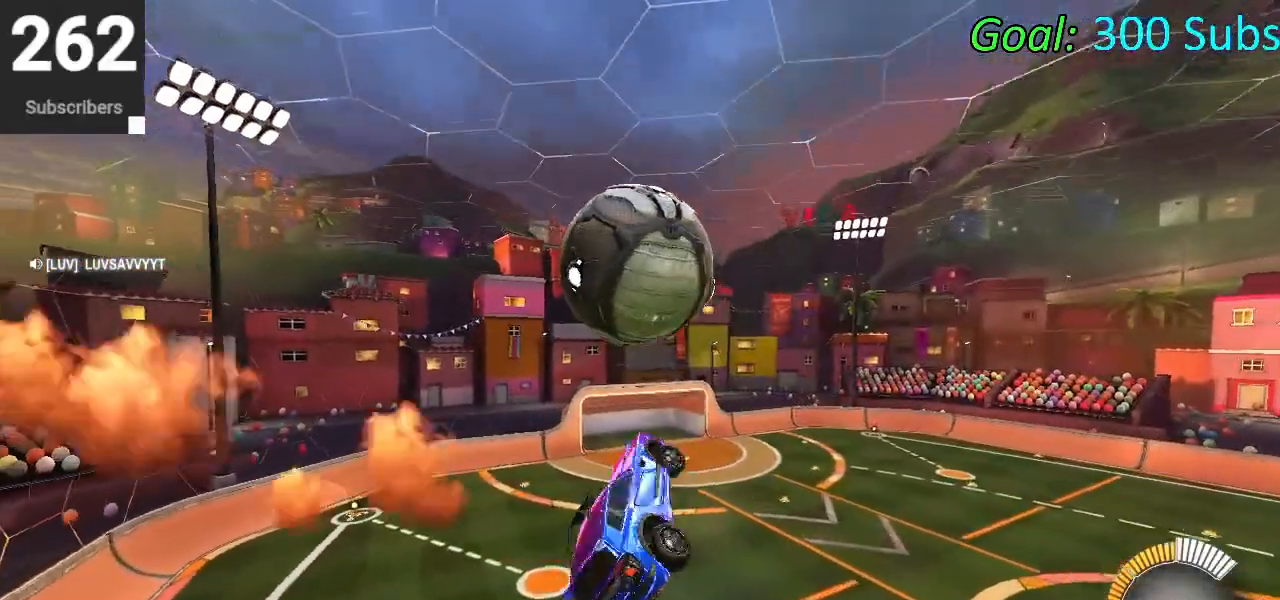
{"buttons": [], "left_stick": "down", "right_stick": "center", "events": [[33, "left_stick", "up-right"], [67, "CIRCLE", "down"], [67, "L1", "down"], [150, "CIRCLE", "up"], [183, "L1", "up"], [183, "R2", "down"], [233, "CIRCLE", "down"], [233, "left_stick", "up"], [383, "CIRCLE", "up"], [433, "R2", "up"], [483, "left_stick", "down"]]}
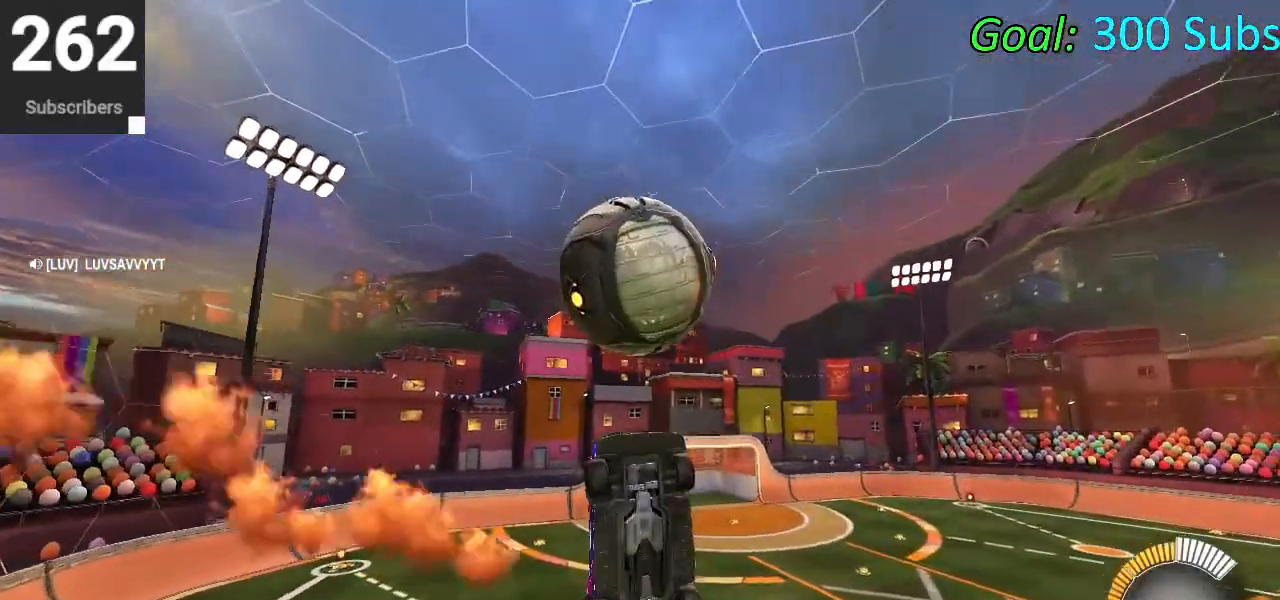
{"buttons": ["CROSS", "L1", "R2"], "left_stick": "up", "right_stick": "center", "events": [[83, "CROSS", "down"], [100, "R2", "down"], [250, "left_stick", "up"], [433, "L1", "down"]]}
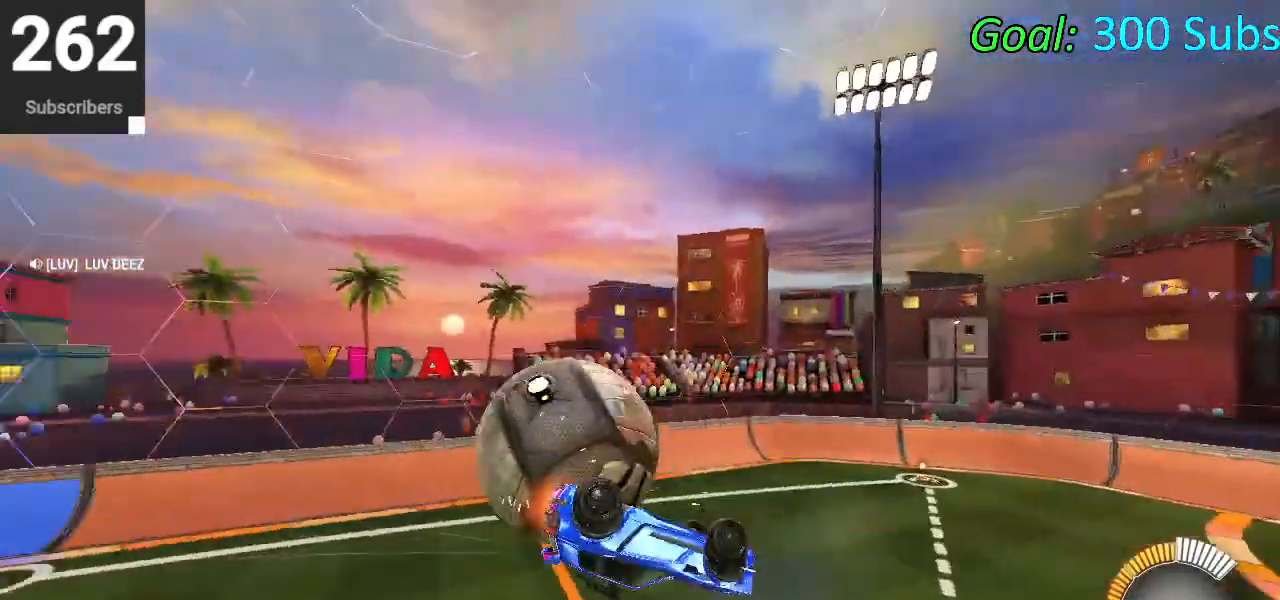
{"buttons": ["START"], "left_stick": "center", "right_stick": "center", "events": [[100, "CROSS", "up"], [200, "L1", "up"], [200, "left_stick", "center"], [283, "R2", "up"], [433, "START", "down"]]}
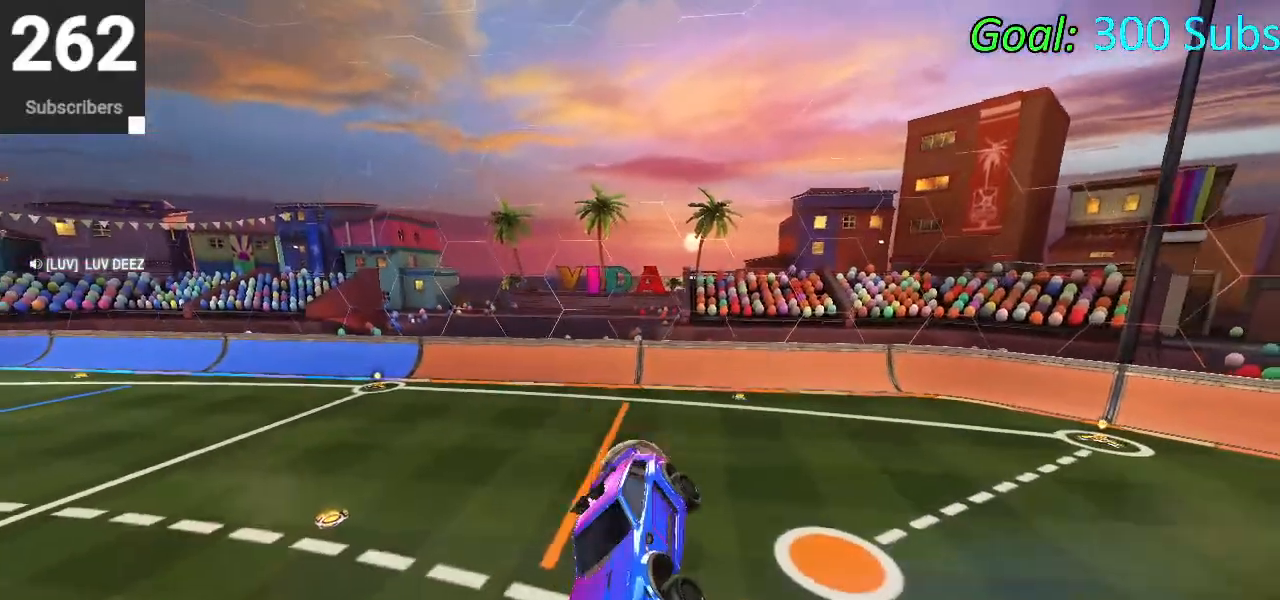
{"buttons": ["L3"], "left_stick": "center", "right_stick": "center", "events": [[33, "START", "up"], [250, "CIRCLE", "down"], [317, "CIRCLE", "up"], [467, "L3", "down"]]}
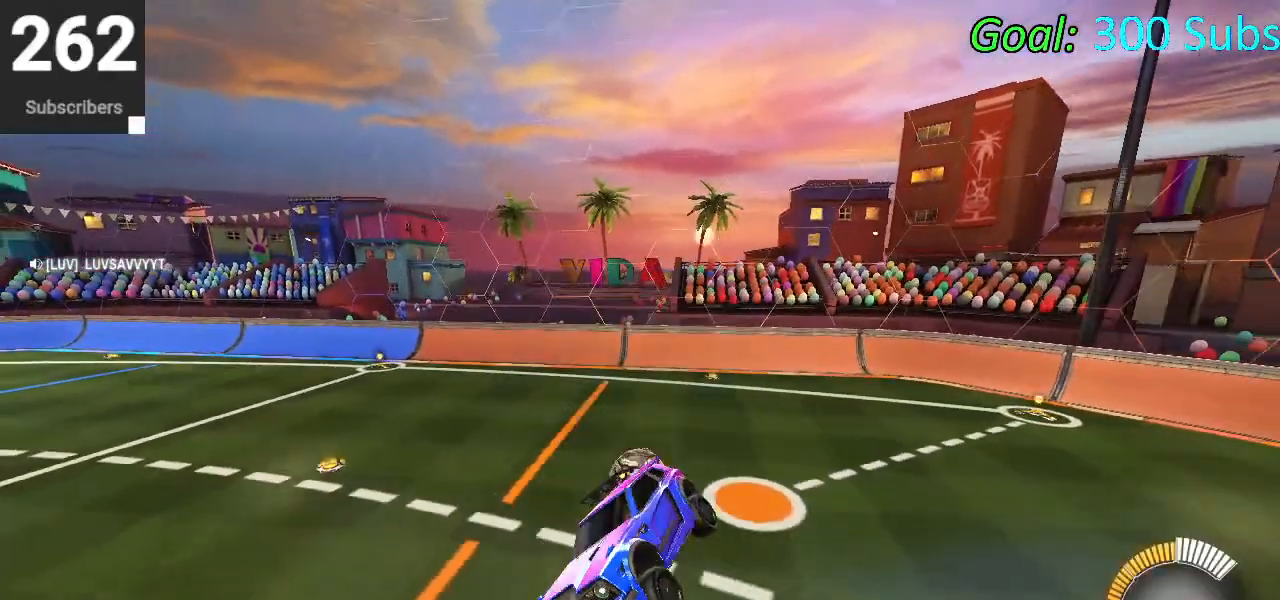
{"buttons": ["CIRCLE", "R2"], "left_stick": "left", "right_stick": "center", "events": [[33, "R2", "down"], [33, "left_stick", "up-right"], [83, "L3", "up"], [117, "CIRCLE", "down"], [117, "TRIANGLE", "down"], [150, "left_stick", "down"], [200, "left_stick", "down-left"], [283, "TRIANGLE", "up"], [383, "left_stick", "left"]]}
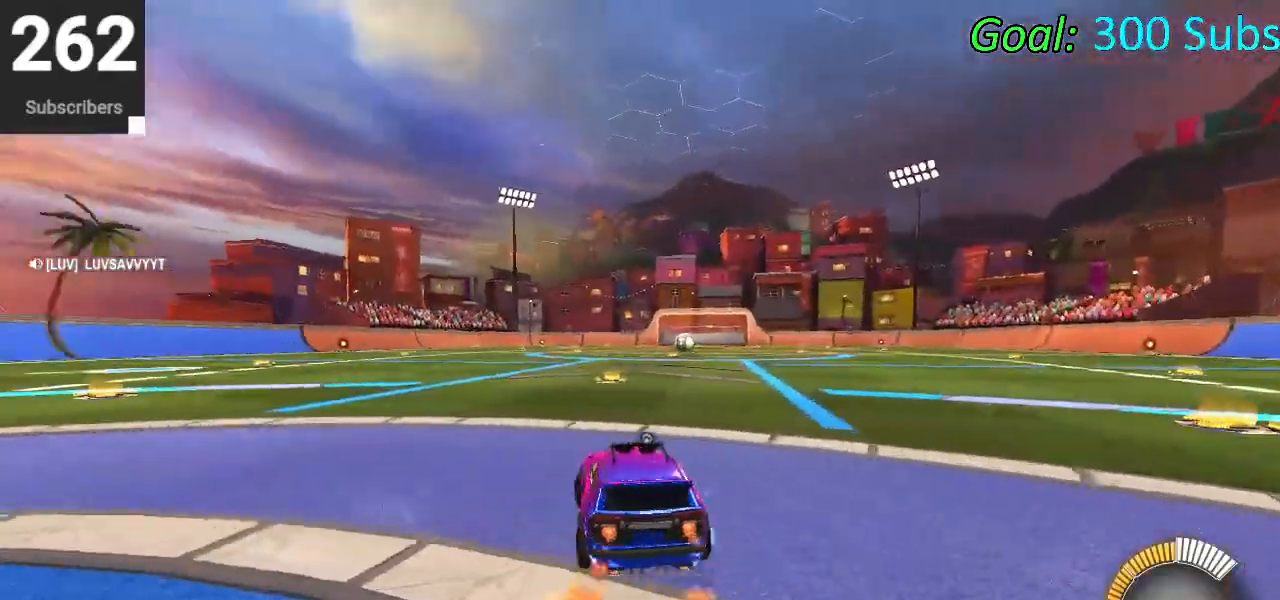
{"buttons": ["CROSS", "CIRCLE", "L1", "R2"], "left_stick": "down", "right_stick": "center", "events": [[150, "L1", "down"], [183, "CROSS", "down"], [217, "CROSS", "up"], [250, "left_stick", "up"], [317, "CROSS", "down"], [367, "left_stick", "right"], [433, "left_stick", "down"]]}
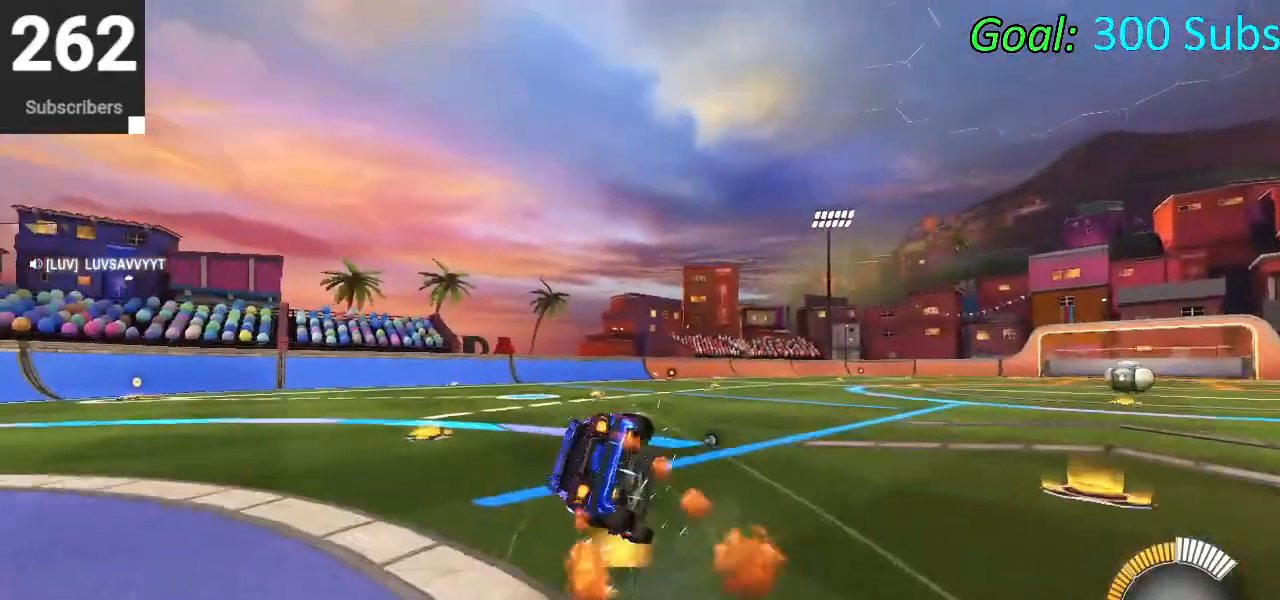
{"buttons": ["CIRCLE", "L1", "R2"], "left_stick": "down", "right_stick": "center", "events": [[50, "CROSS", "up"], [200, "left_stick", "down-right"], [300, "left_stick", "down"]]}
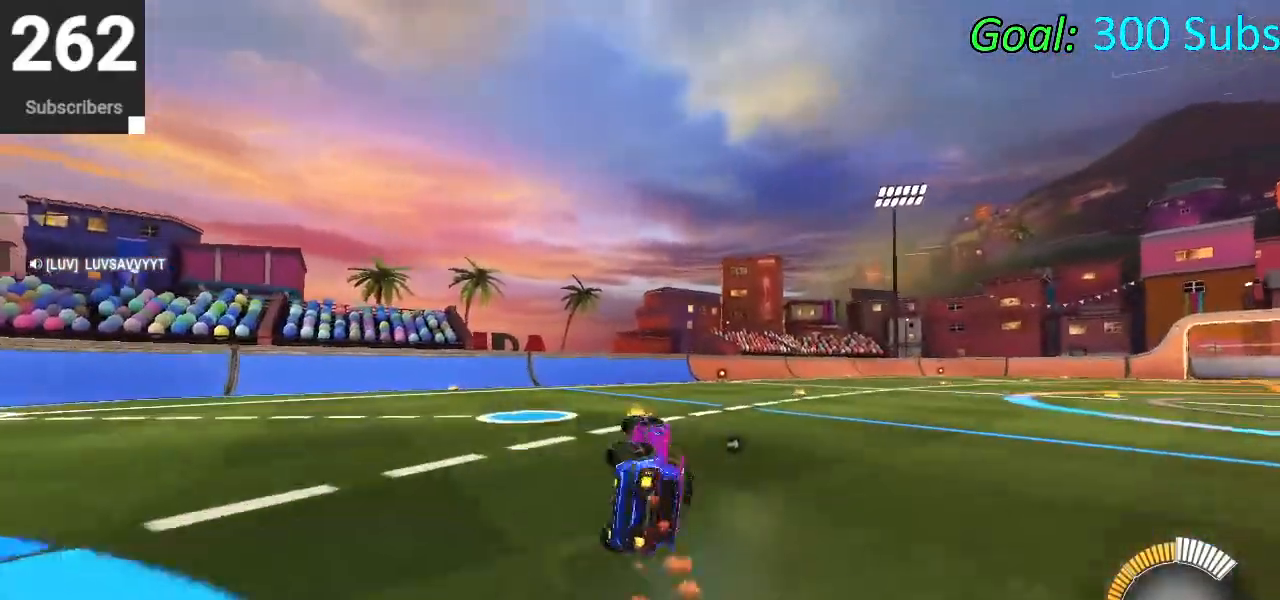
{"buttons": ["CIRCLE", "R2"], "left_stick": "center", "right_stick": "center", "events": [[133, "L1", "up"], [167, "left_stick", "center"], [283, "L1", "down"], [283, "left_stick", "left"], [367, "R1", "down"], [417, "L1", "up"], [417, "left_stick", "center"], [450, "R1", "up"]]}
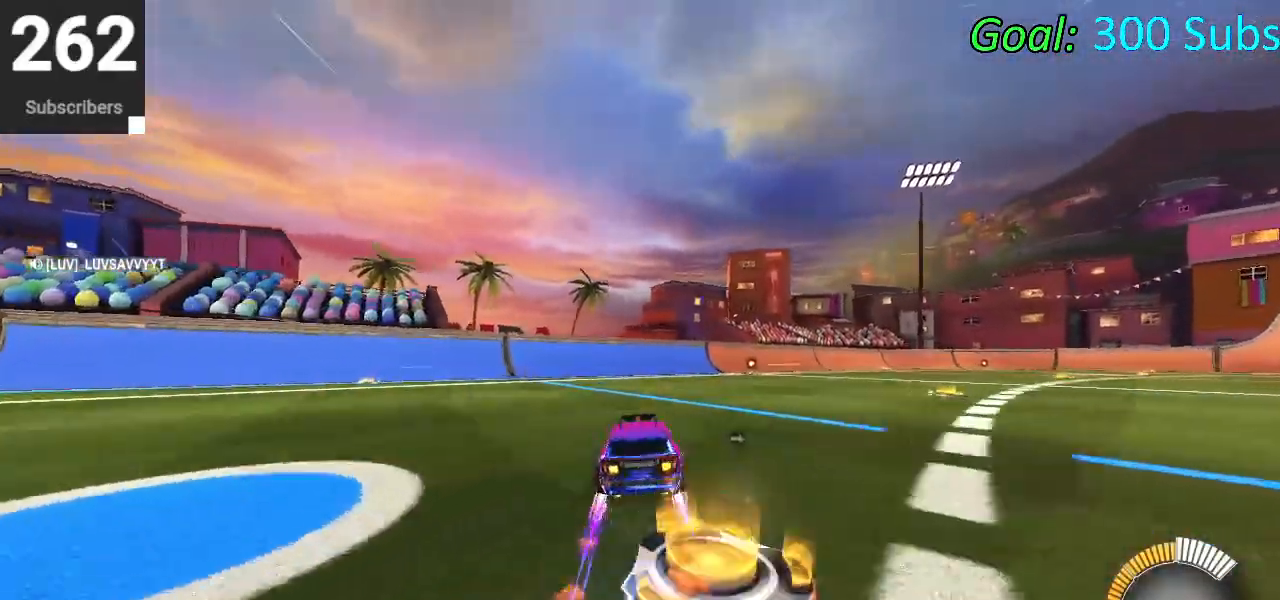
{"buttons": ["TRIANGLE", "DPAD_DOWN"], "left_stick": "center", "right_stick": "center", "events": [[100, "CIRCLE", "up"], [150, "R2", "up"], [283, "L2", "down"], [417, "L2", "up"], [450, "DPAD_DOWN", "down"], [483, "TRIANGLE", "down"]]}
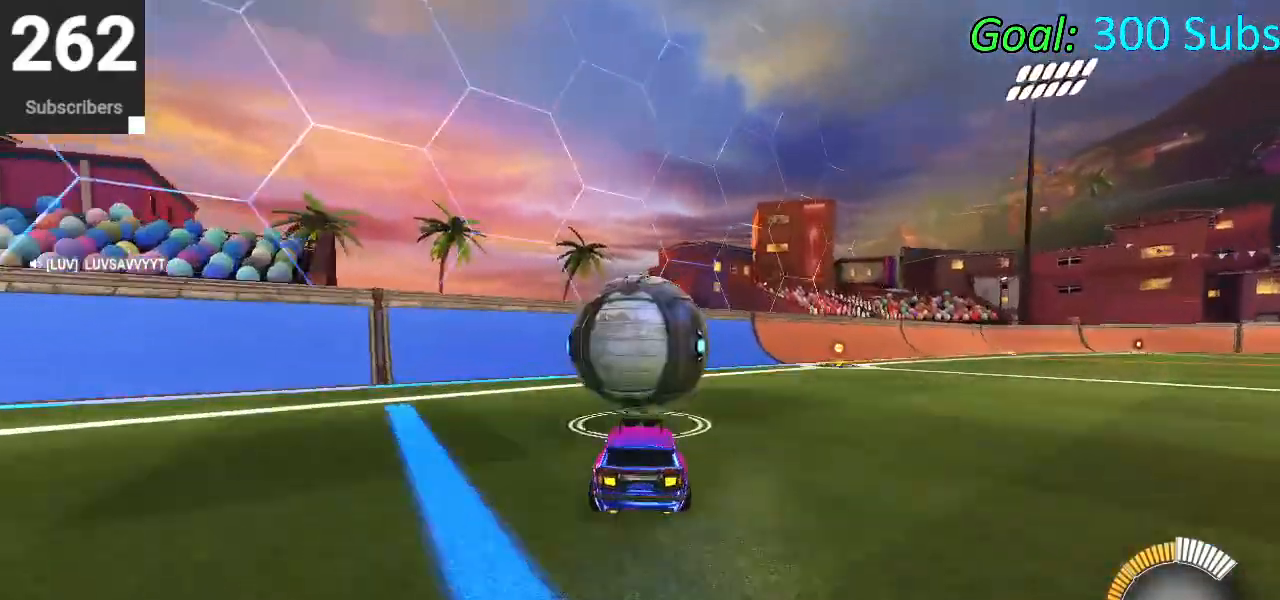
{"buttons": [], "left_stick": "center", "right_stick": "center", "events": [[17, "DPAD_DOWN", "up"], [100, "TRIANGLE", "up"]]}
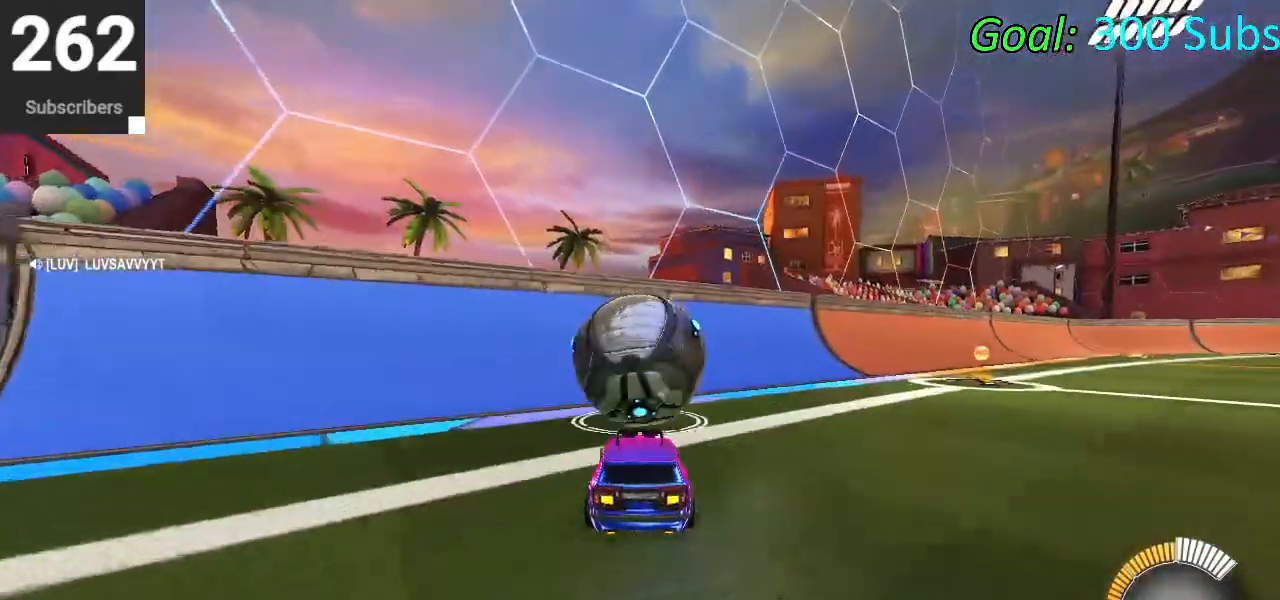
{"buttons": ["CIRCLE", "R2"], "left_stick": "center", "right_stick": "center", "events": [[67, "R2", "down"], [267, "CIRCLE", "down"]]}
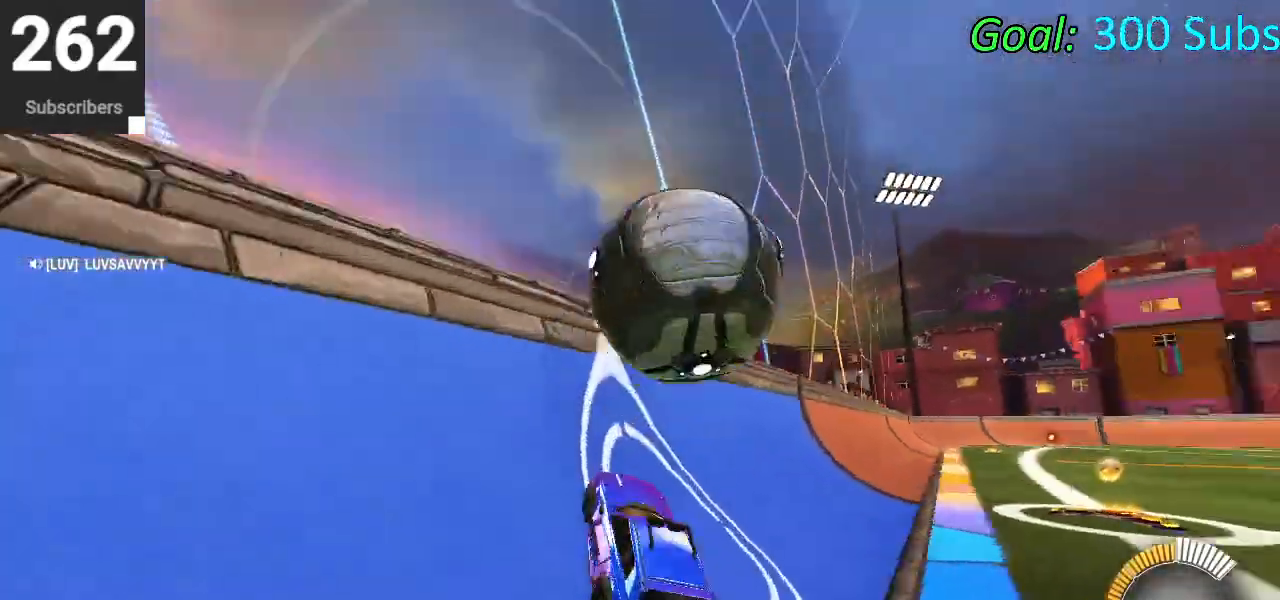
{"buttons": ["CIRCLE", "L1"], "left_stick": "center", "right_stick": "center", "events": [[150, "L2", "down"], [167, "R2", "up"], [167, "left_stick", "up-right"], [183, "CIRCLE", "up"], [233, "CROSS", "down"], [267, "L2", "up"], [267, "left_stick", "down-right"], [333, "CROSS", "up"], [333, "L1", "down"], [383, "left_stick", "down"], [417, "CIRCLE", "down"], [483, "left_stick", "center"]]}
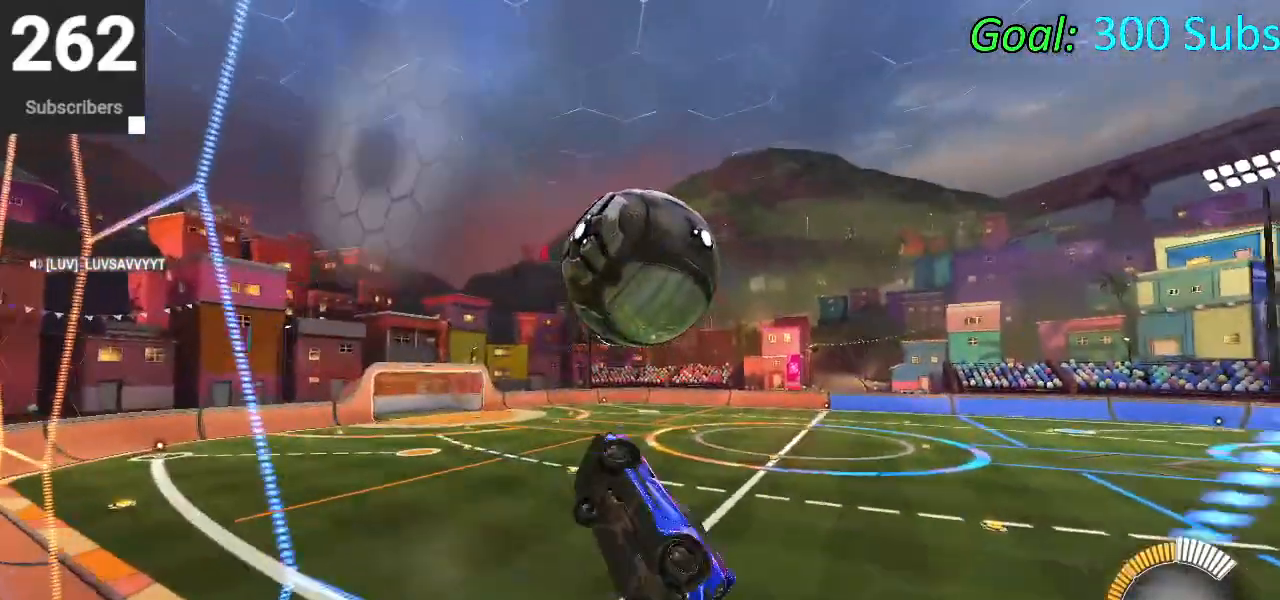
{"buttons": ["L1"], "left_stick": "up-right", "right_stick": "center", "events": [[67, "left_stick", "down-left"], [200, "left_stick", "center"], [267, "left_stick", "right"], [333, "CIRCLE", "up"], [367, "left_stick", "up-right"]]}
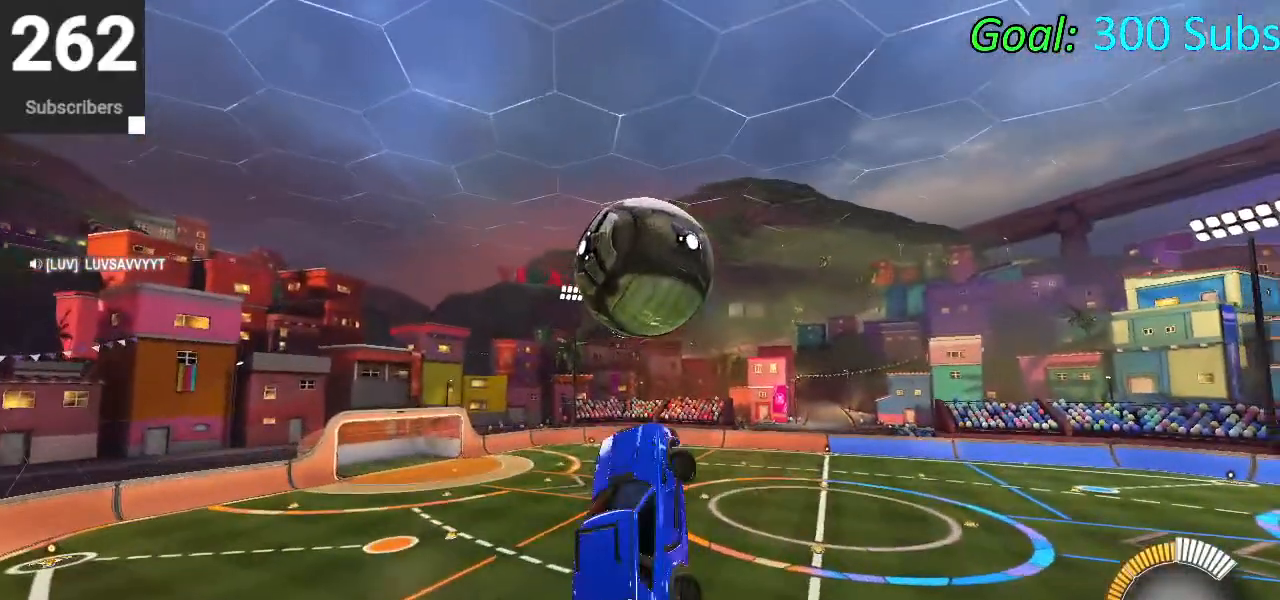
{"buttons": ["CIRCLE"], "left_stick": "down-left", "right_stick": "center", "events": [[17, "CIRCLE", "down"], [67, "left_stick", "up-left"], [117, "CIRCLE", "up"], [167, "left_stick", "down-left"], [200, "CIRCLE", "down"], [283, "CIRCLE", "up"], [367, "CIRCLE", "down"], [400, "L1", "up"]]}
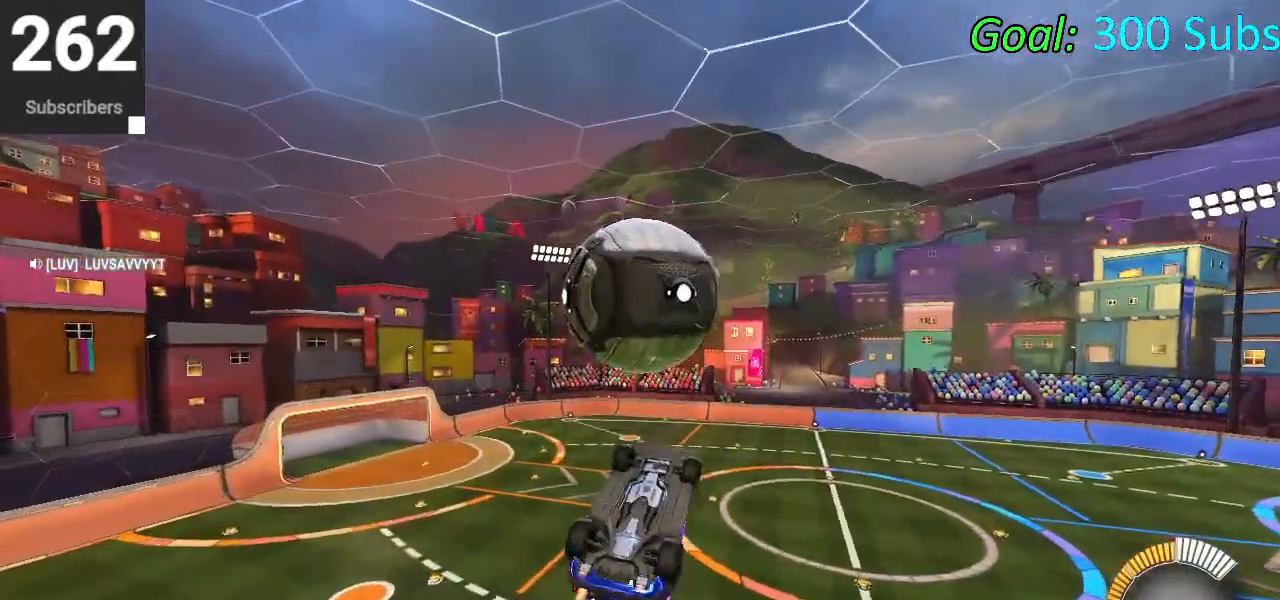
{"buttons": ["L1"], "left_stick": "up", "right_stick": "center", "events": [[50, "left_stick", "down-right"], [167, "left_stick", "center"], [267, "CIRCLE", "up"], [317, "left_stick", "up"], [433, "L1", "down"]]}
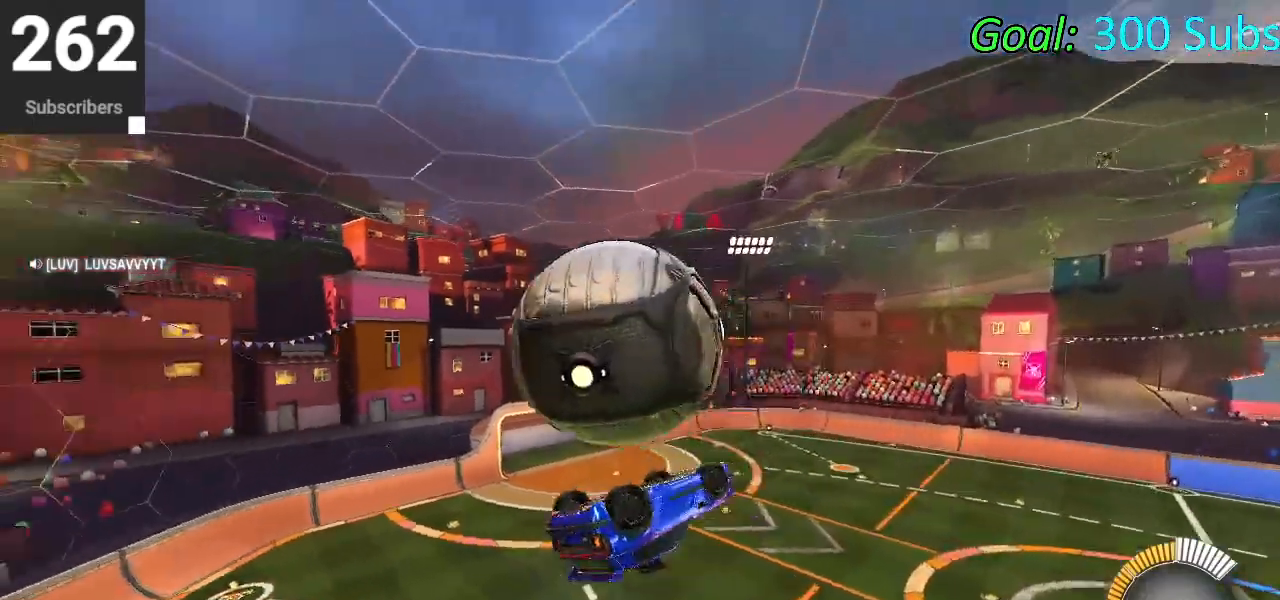
{"buttons": ["CIRCLE", "L1"], "left_stick": "down-left", "right_stick": "center", "events": [[250, "left_stick", "left"], [350, "left_stick", "down-left"], [433, "CIRCLE", "down"]]}
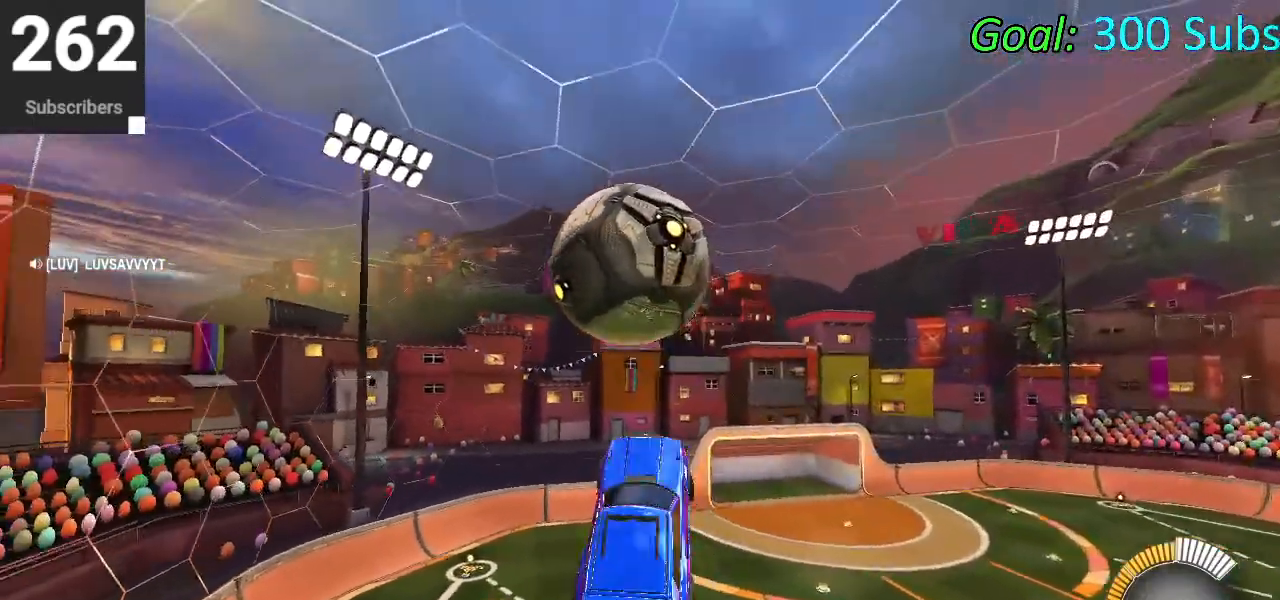
{"buttons": ["CIRCLE", "R2"], "left_stick": "up", "right_stick": "center", "events": [[33, "CIRCLE", "up"], [67, "left_stick", "down-right"], [133, "CIRCLE", "down"], [217, "CIRCLE", "up"], [217, "left_stick", "up-right"], [283, "R2", "down"], [317, "CIRCLE", "down"], [317, "L1", "up"], [317, "left_stick", "up"]]}
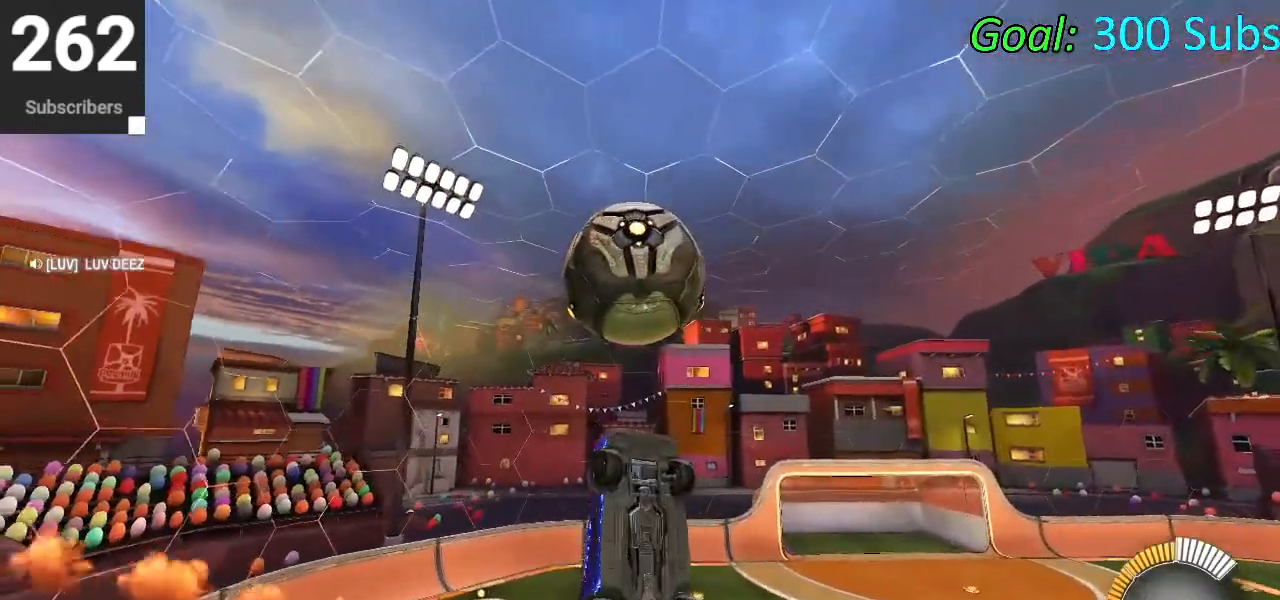
{"buttons": ["R2"], "left_stick": "up", "right_stick": "center", "events": [[50, "CIRCLE", "up"], [67, "R2", "up"], [100, "left_stick", "down"], [200, "CROSS", "down"], [450, "left_stick", "up"], [483, "CROSS", "up"], [500, "R2", "down"]]}
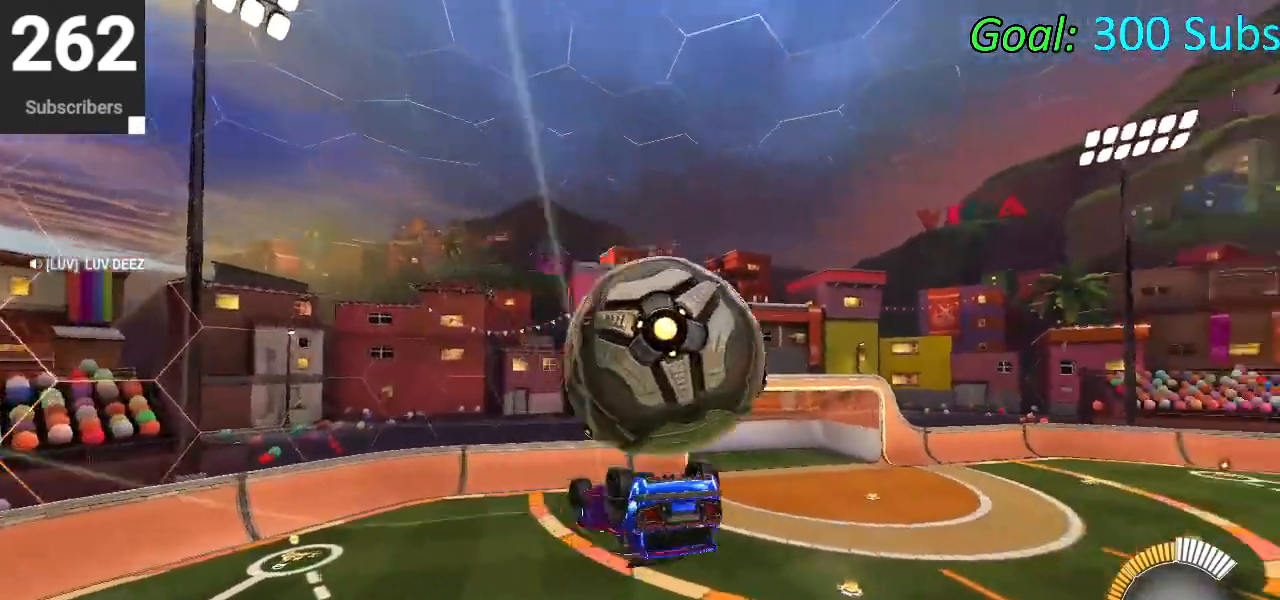
{"buttons": ["CROSS", "CIRCLE", "L1", "R2"], "left_stick": "down-left", "right_stick": "center", "events": [[50, "CIRCLE", "down"], [83, "L1", "down"], [217, "CIRCLE", "up"], [217, "left_stick", "down-left"], [283, "R2", "up"], [433, "CIRCLE", "down"], [450, "CROSS", "down"], [450, "R2", "down"]]}
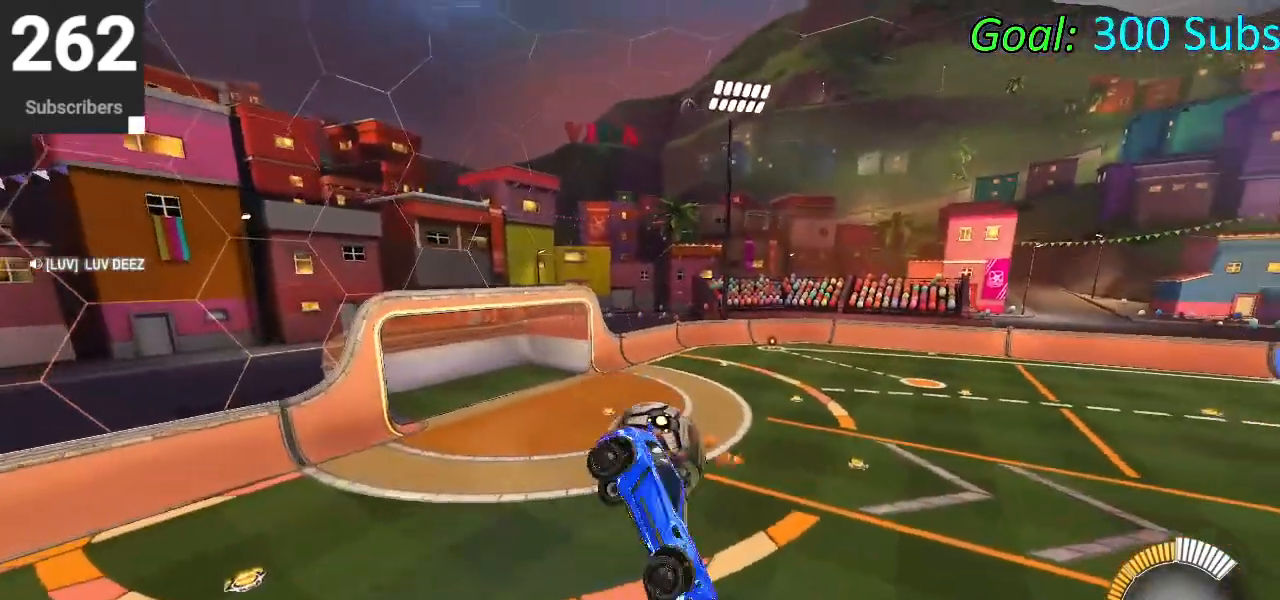
{"buttons": ["CIRCLE", "R1", "R2"], "left_stick": "down-right", "right_stick": "center", "events": [[217, "CROSS", "up"], [217, "L1", "up"], [317, "R1", "down"], [317, "left_stick", "down-right"]]}
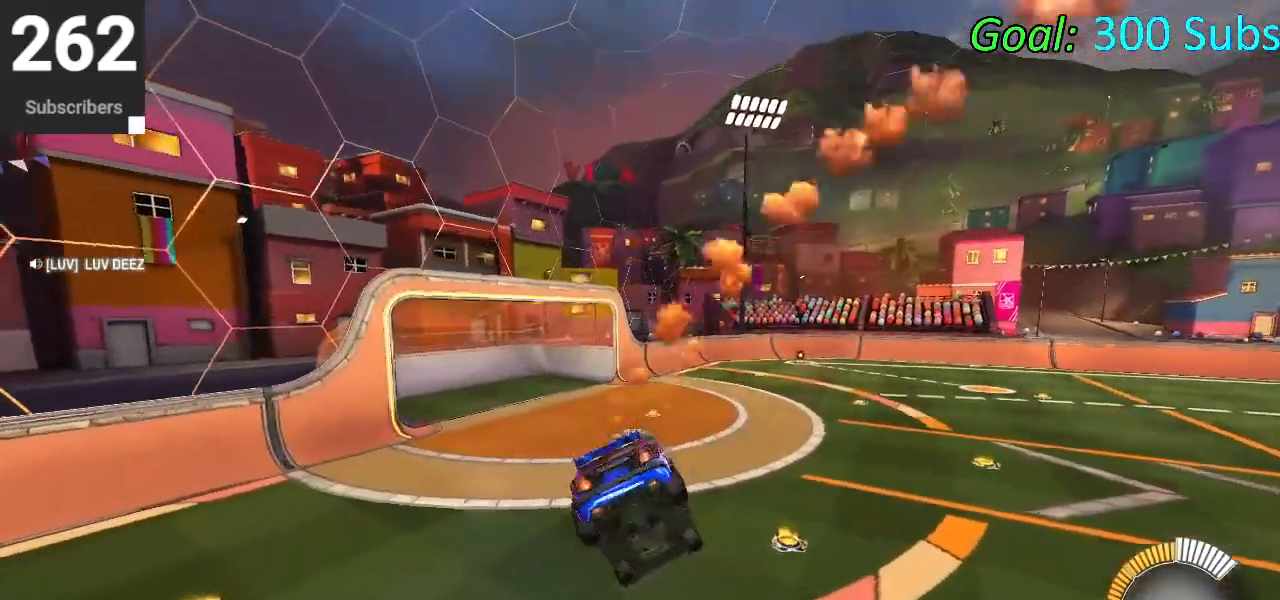
{"buttons": ["CIRCLE", "TRIANGLE", "R2"], "left_stick": "left", "right_stick": "center", "events": [[17, "left_stick", "down-left"], [50, "R1", "up"], [117, "CIRCLE", "up"], [117, "left_stick", "center"], [217, "left_stick", "down"], [250, "CIRCLE", "down"], [350, "TRIANGLE", "down"], [400, "left_stick", "left"]]}
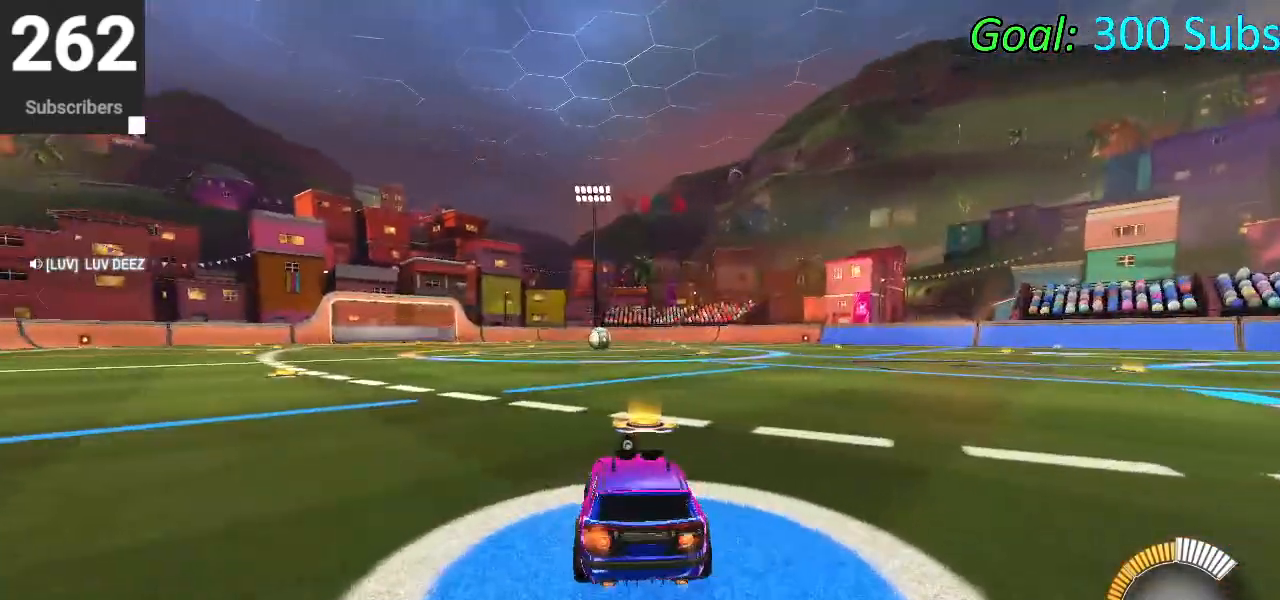
{"buttons": ["CIRCLE", "L1", "R1", "R2"], "left_stick": "left", "right_stick": "center", "events": [[33, "TRIANGLE", "up"], [350, "left_stick", "center"], [417, "R1", "down"], [467, "L1", "down"], [483, "left_stick", "left"]]}